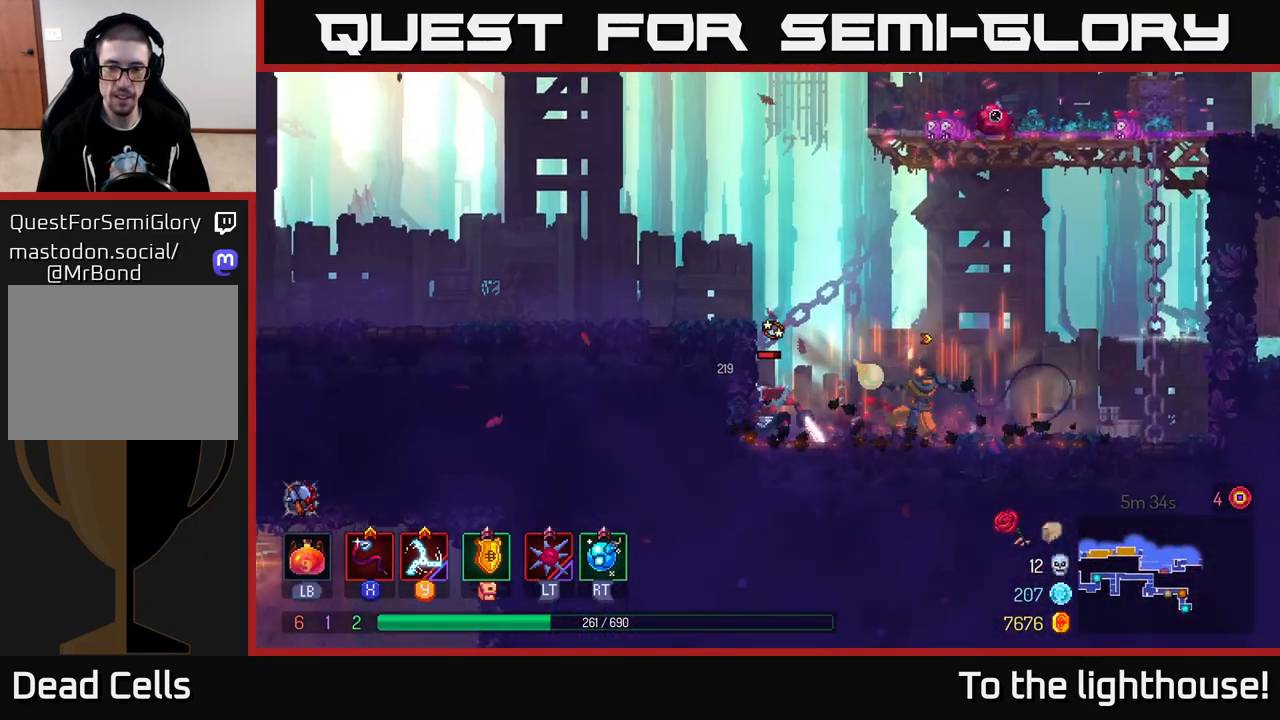
Gameplay with a controller (Xbox layout); each line is a JSON object with the inputs held at the frame after it. "events" lists button and stick changes between this image and that frame as [ms after this image, input, new state], when the widget could be followed in between.
{"buttons": ["X"], "left_stick": "center", "right_stick": "center", "events": [[33, "X", "up"], [133, "X", "down"], [200, "X", "up"], [283, "X", "down"], [383, "X", "up"], [467, "X", "down"]]}
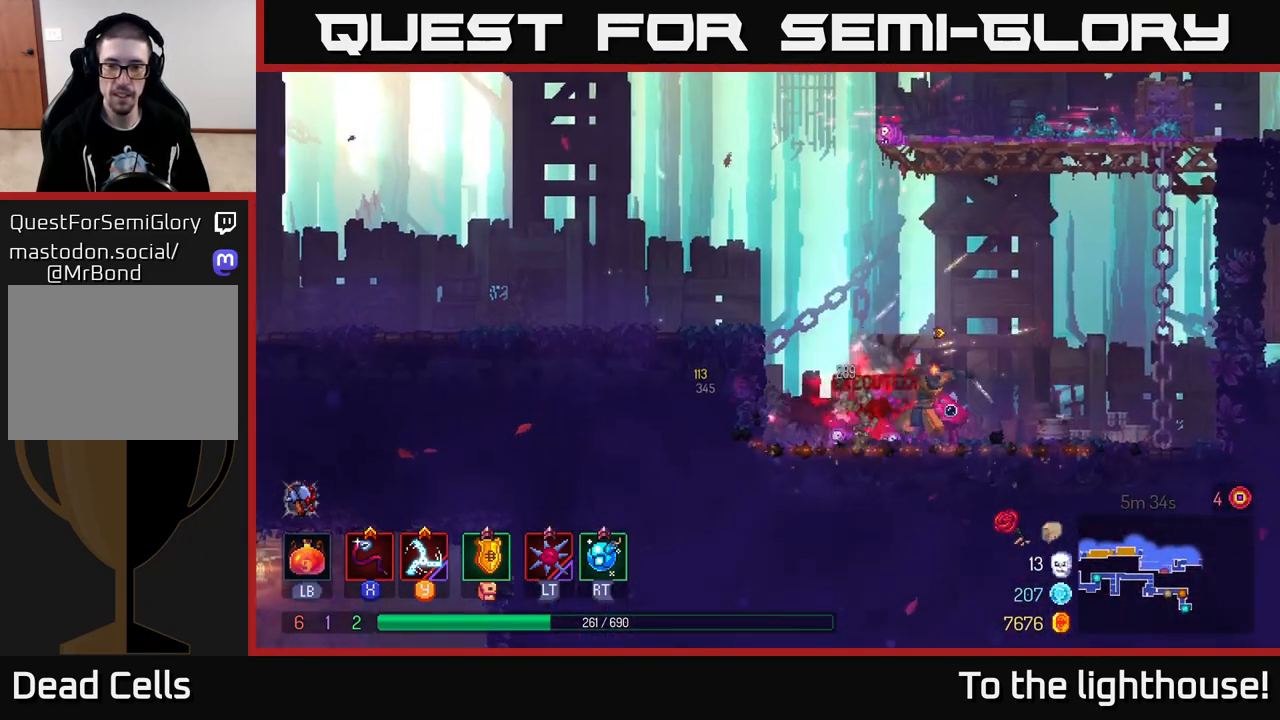
{"buttons": [], "left_stick": "right", "right_stick": "center", "events": [[33, "X", "up"], [350, "left_stick", "right"]]}
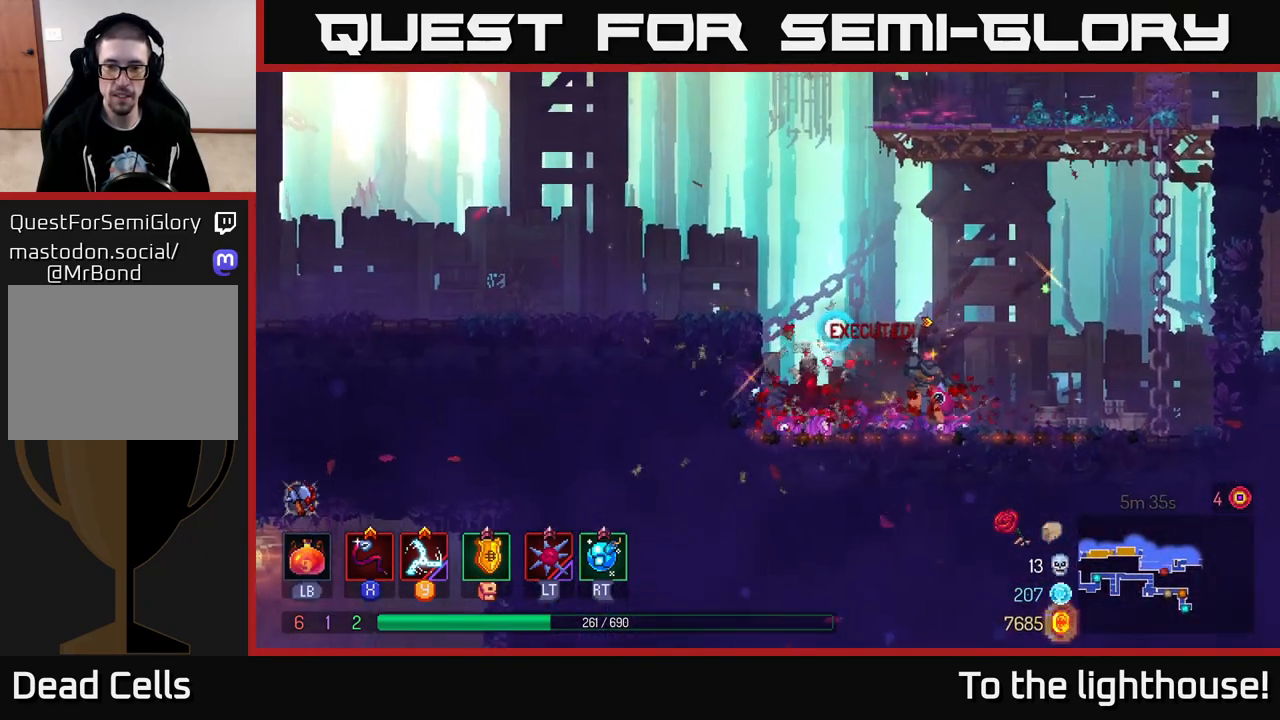
{"buttons": ["A"], "left_stick": "right", "right_stick": "center", "events": [[167, "A", "down"], [267, "A", "up"], [400, "A", "down"]]}
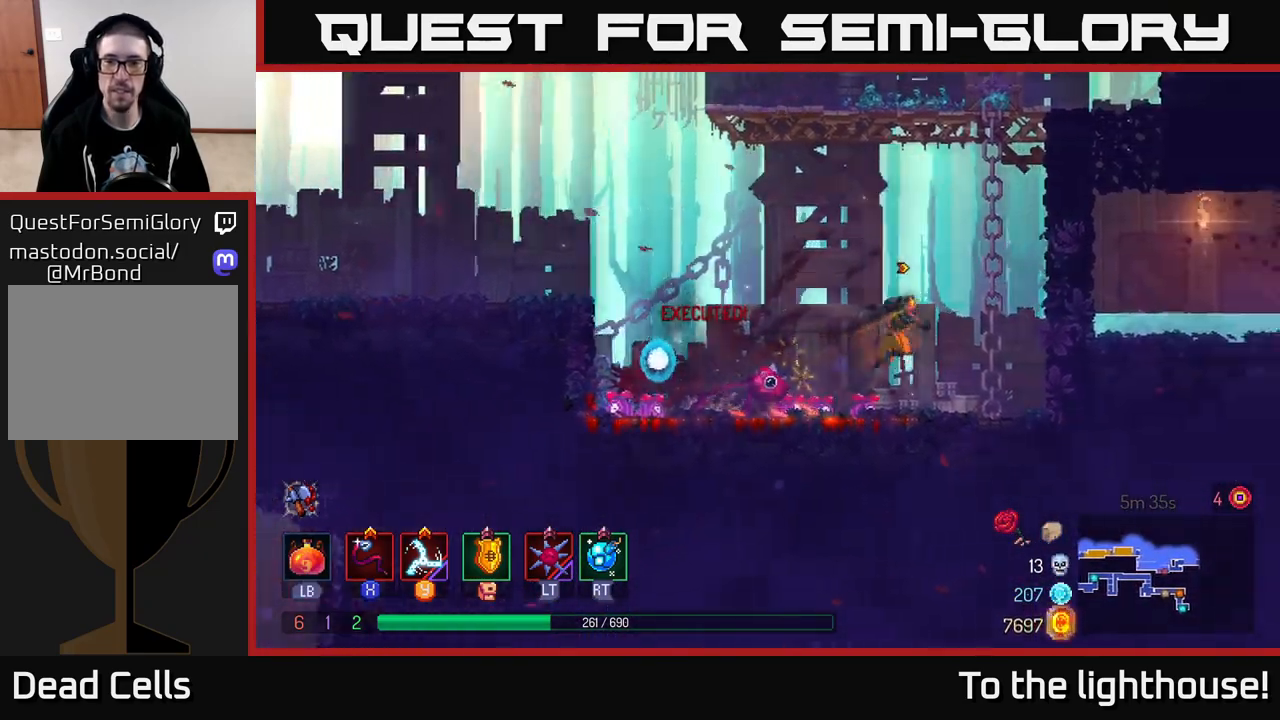
{"buttons": [], "left_stick": "up-right", "right_stick": "center", "events": [[17, "A", "up"], [100, "A", "down"], [217, "A", "up"], [250, "left_stick", "up"], [500, "left_stick", "up-right"]]}
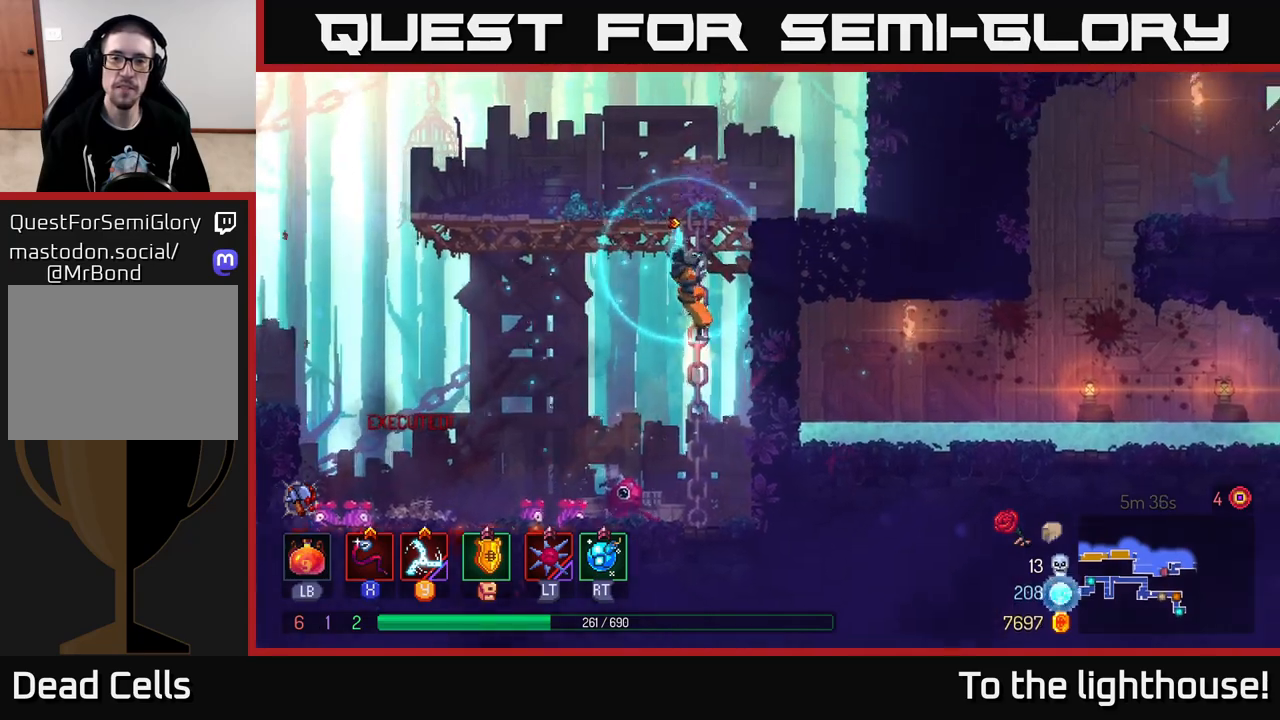
{"buttons": [], "left_stick": "right", "right_stick": "center", "events": [[33, "A", "down"], [133, "A", "up"], [200, "A", "down"], [317, "A", "up"], [350, "left_stick", "right"]]}
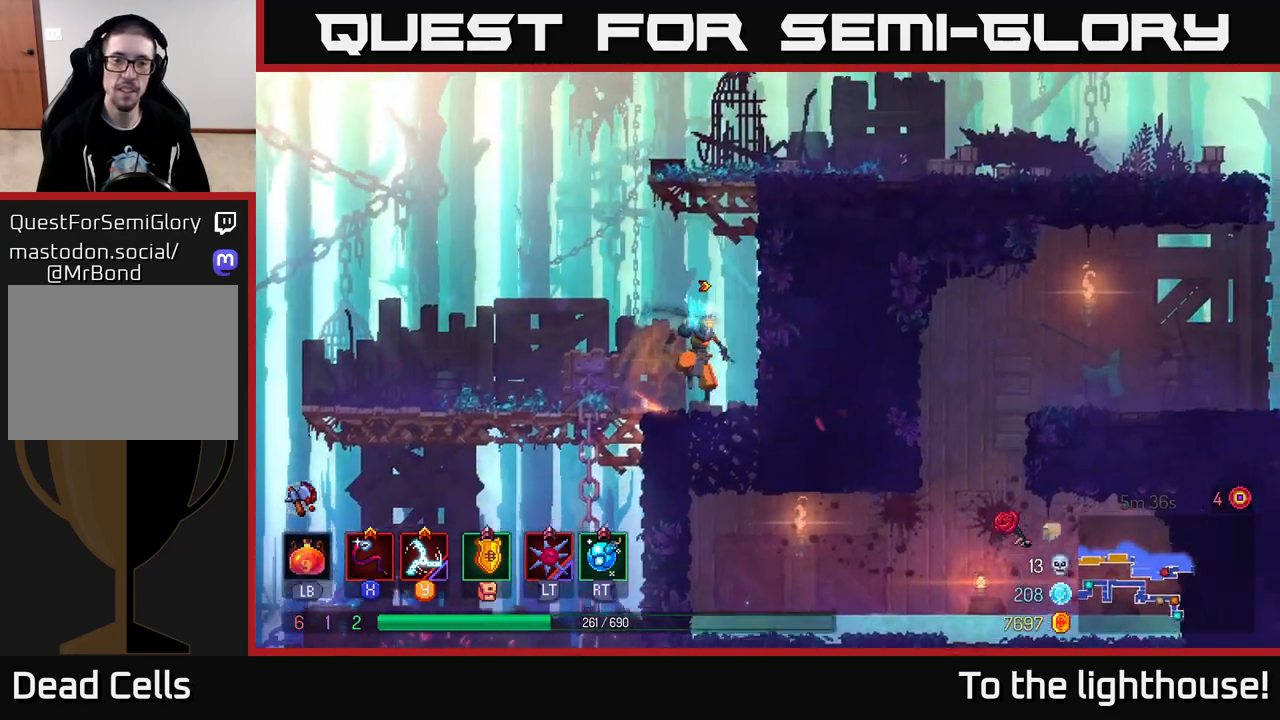
{"buttons": [], "left_stick": "center", "right_stick": "center", "events": [[117, "left_stick", "down"], [167, "A", "down"], [250, "A", "up"], [367, "left_stick", "center"]]}
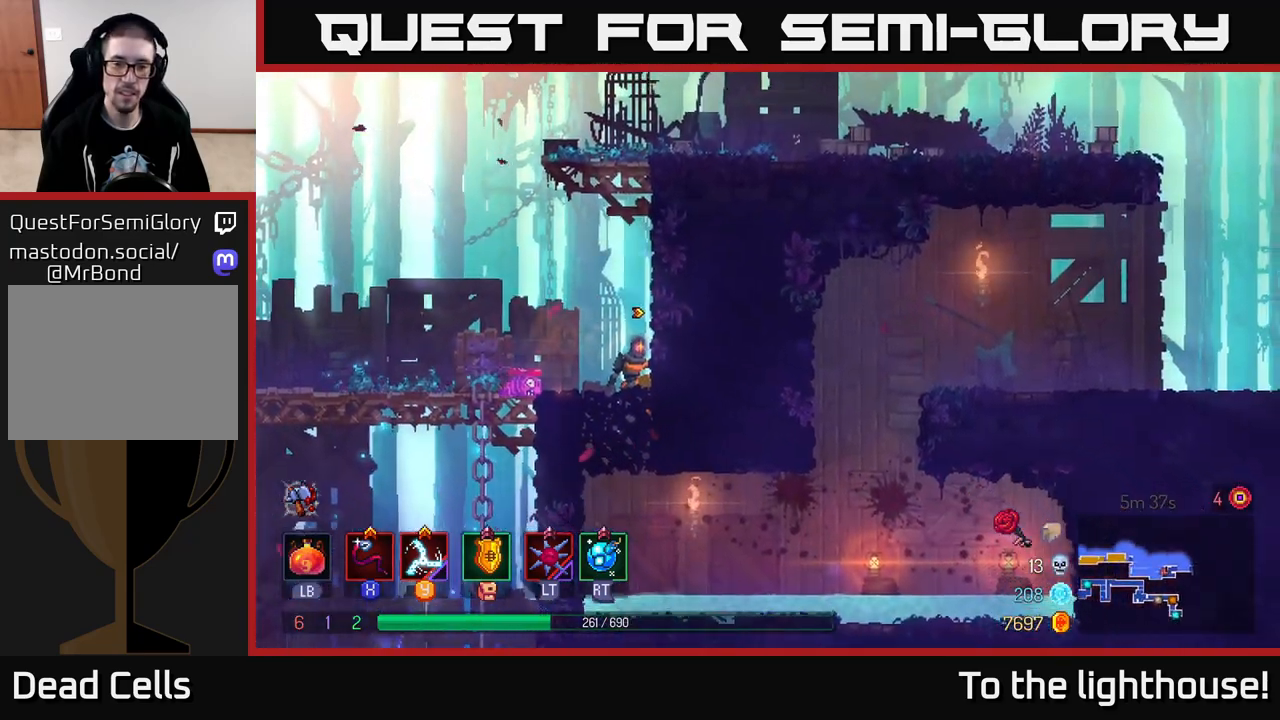
{"buttons": [], "left_stick": "right", "right_stick": "center", "events": [[83, "left_stick", "down"], [167, "A", "down"], [233, "A", "up"], [350, "left_stick", "center"], [467, "left_stick", "right"]]}
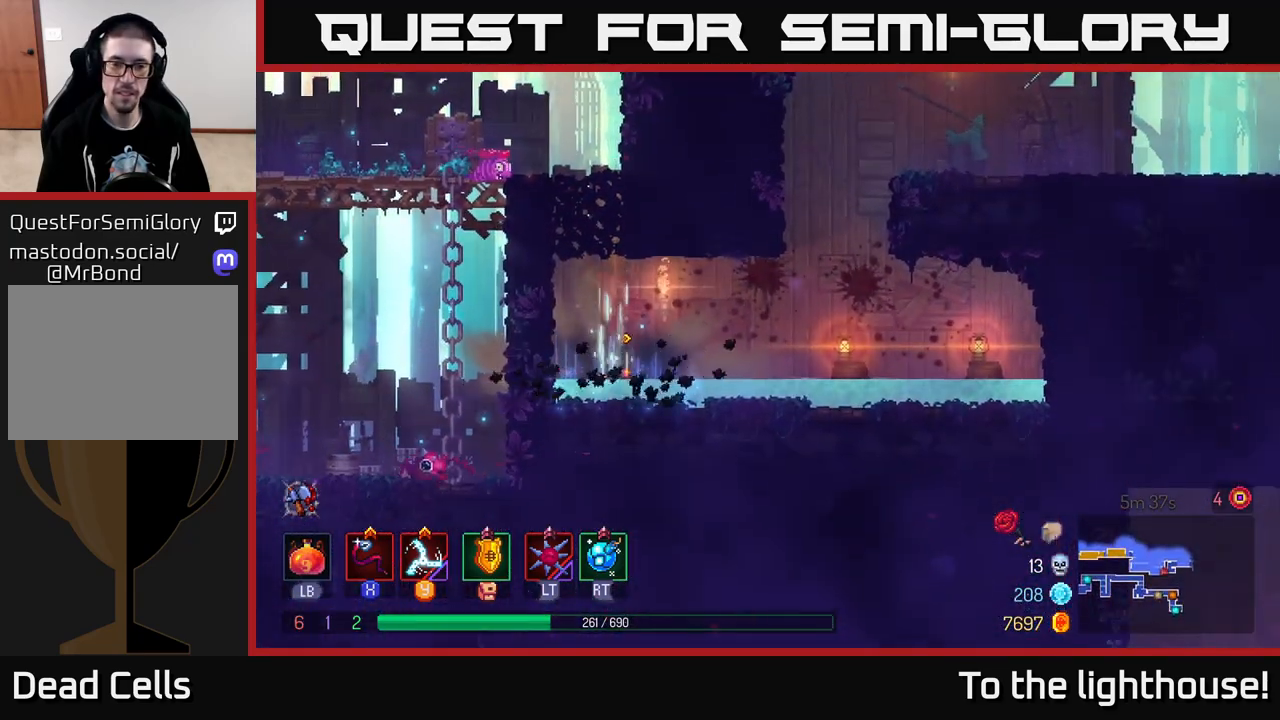
{"buttons": [], "left_stick": "right", "right_stick": "center", "events": [[350, "A", "down"], [467, "A", "up"]]}
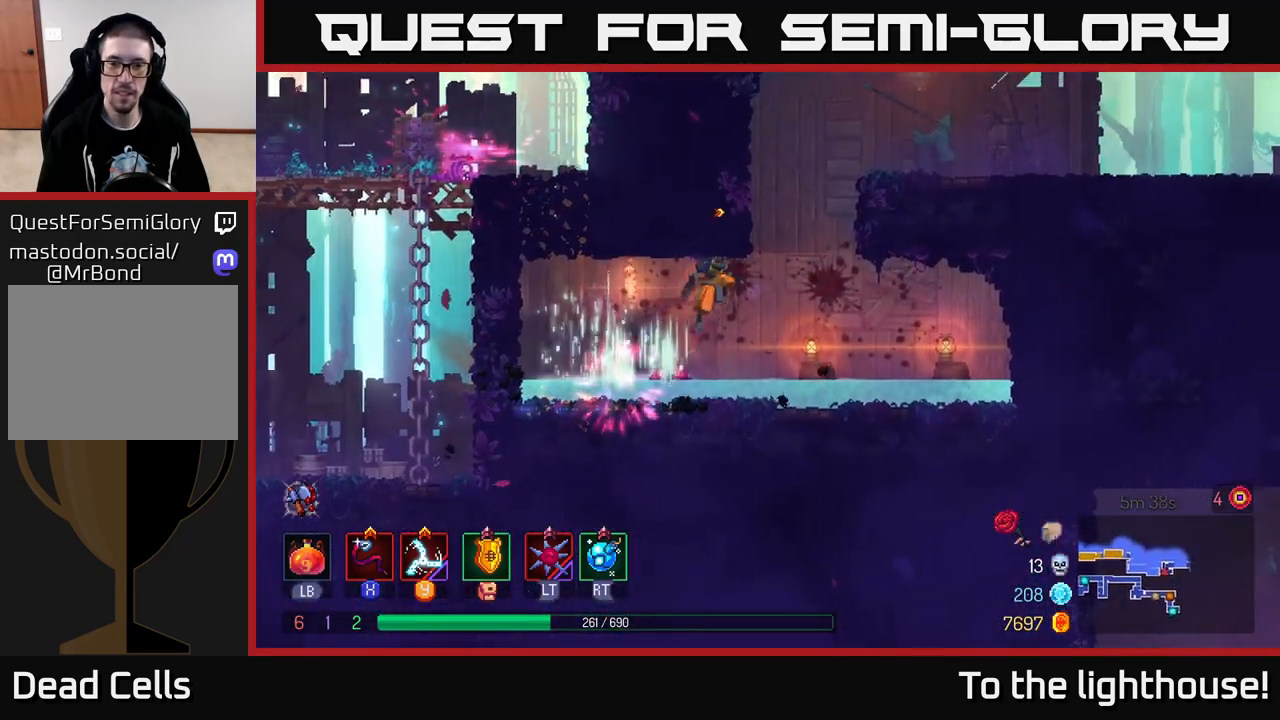
{"buttons": [], "left_stick": "right", "right_stick": "center", "events": [[150, "A", "down"], [300, "A", "up"]]}
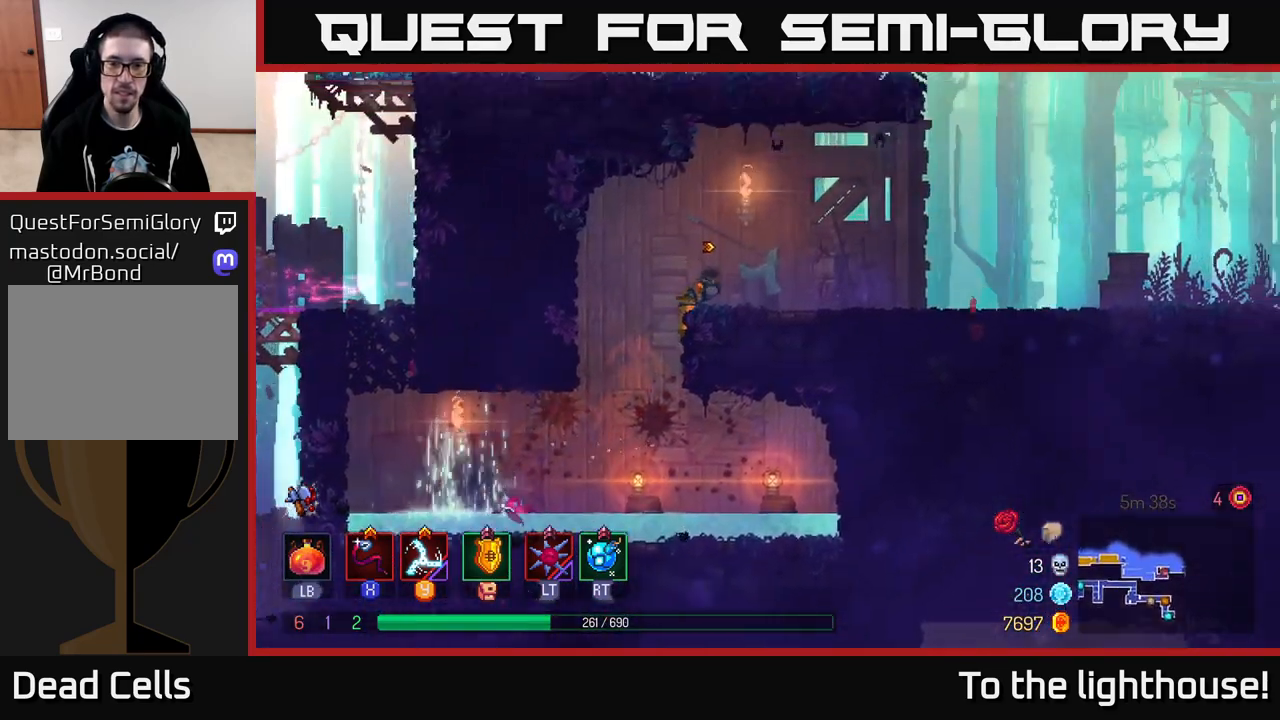
{"buttons": [], "left_stick": "right", "right_stick": "center", "events": [[33, "B", "down"], [167, "B", "up"], [383, "A", "down"], [483, "A", "up"]]}
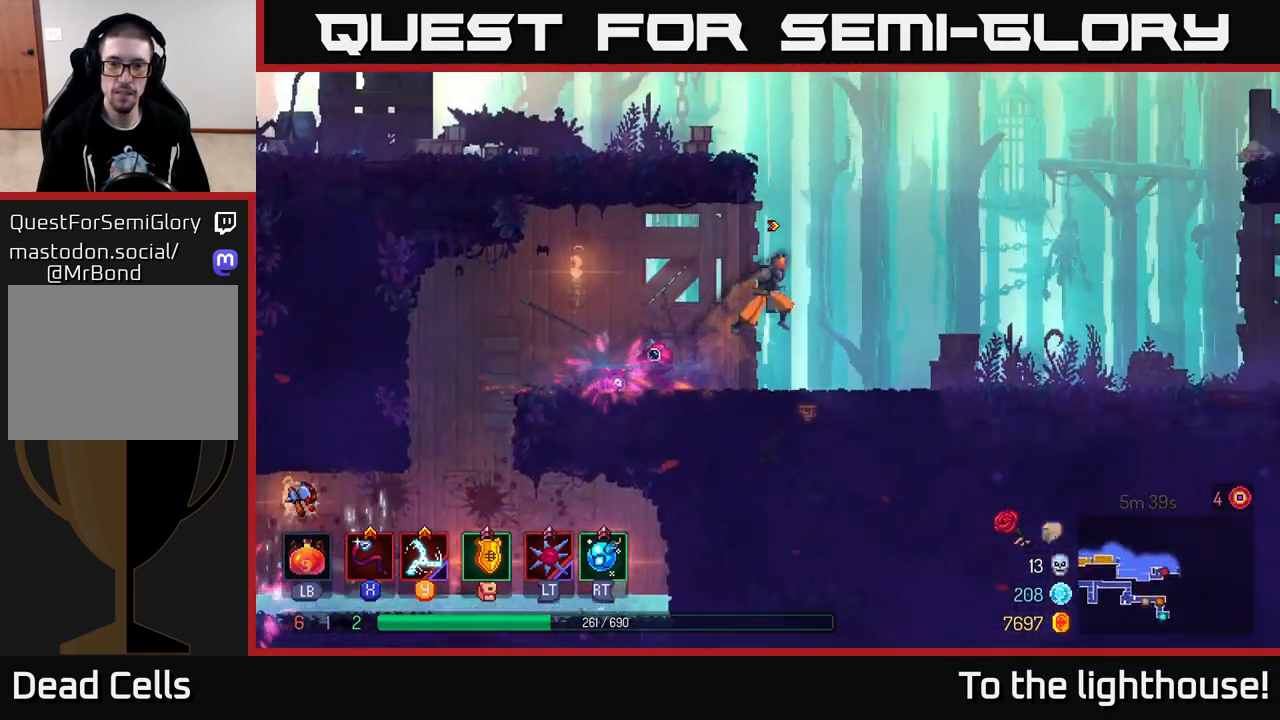
{"buttons": [], "left_stick": "down", "right_stick": "center", "events": [[50, "left_stick", "down"], [100, "A", "down"], [200, "A", "up"], [250, "A", "down"], [350, "A", "up"], [417, "A", "down"], [500, "A", "up"]]}
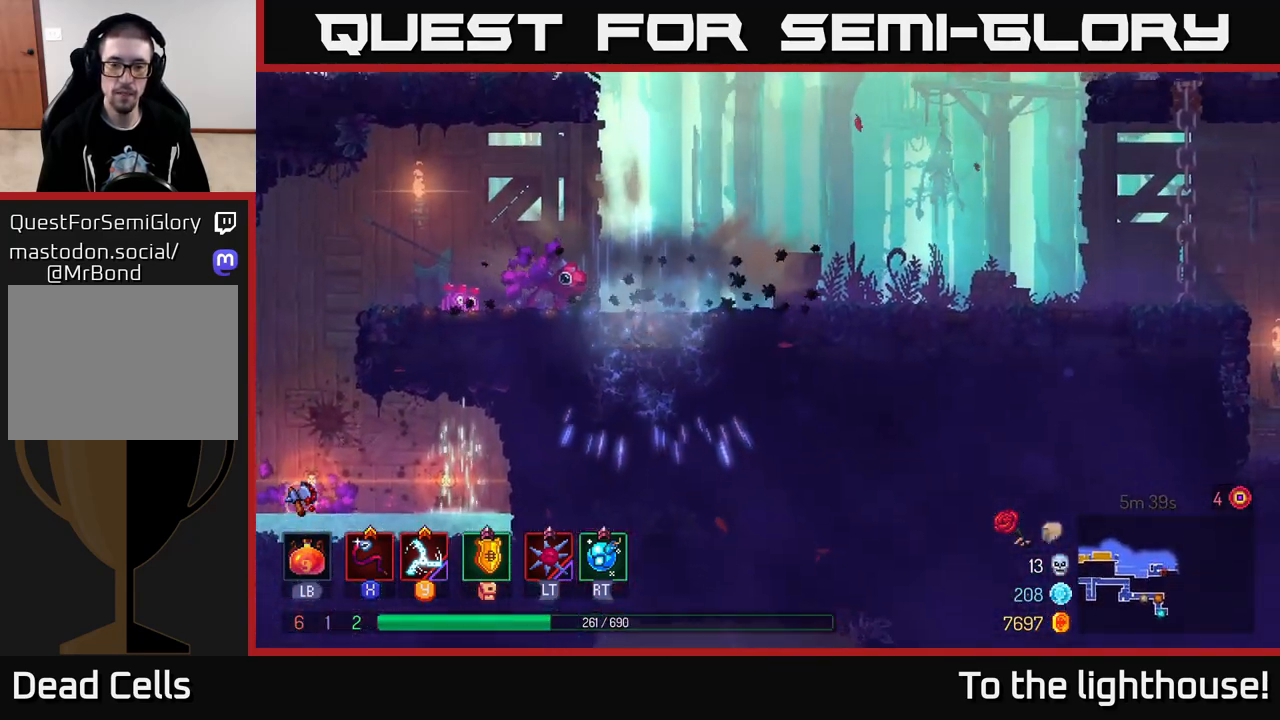
{"buttons": [], "left_stick": "center", "right_stick": "center", "events": [[100, "A", "down"], [133, "A", "up"], [367, "left_stick", "center"]]}
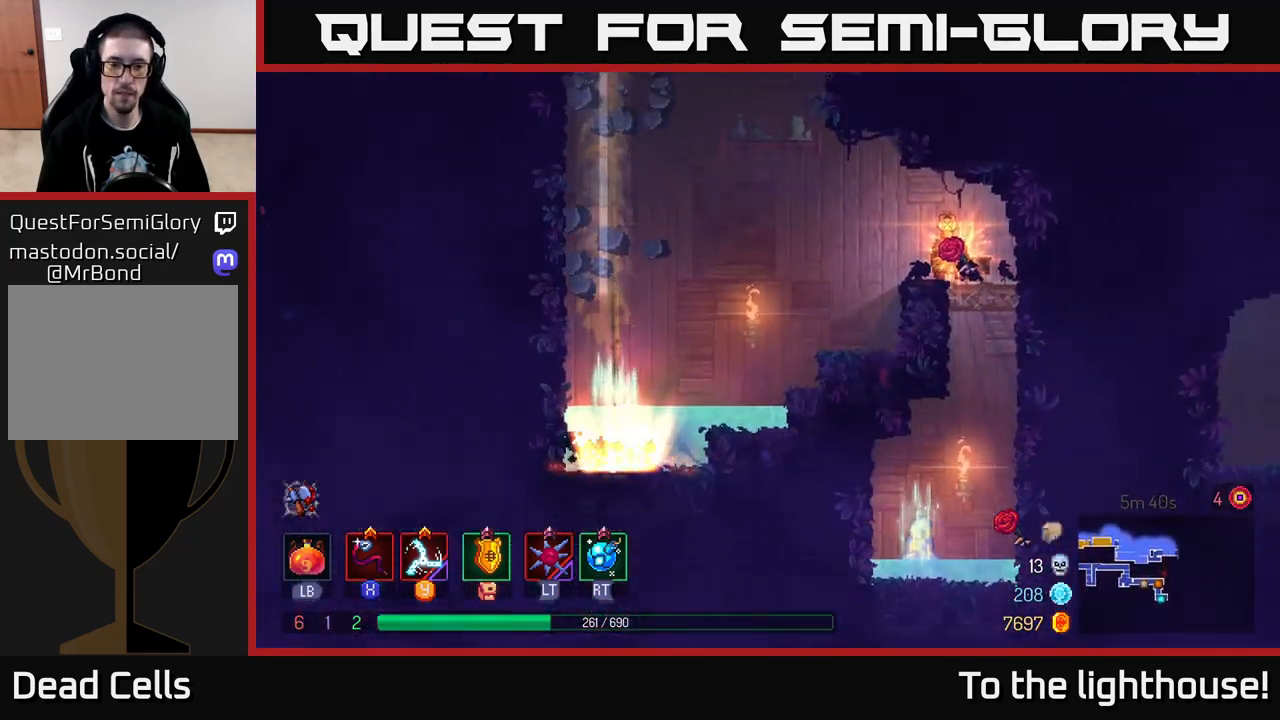
{"buttons": ["A"], "left_stick": "right", "right_stick": "center", "events": [[217, "left_stick", "right"], [417, "A", "down"]]}
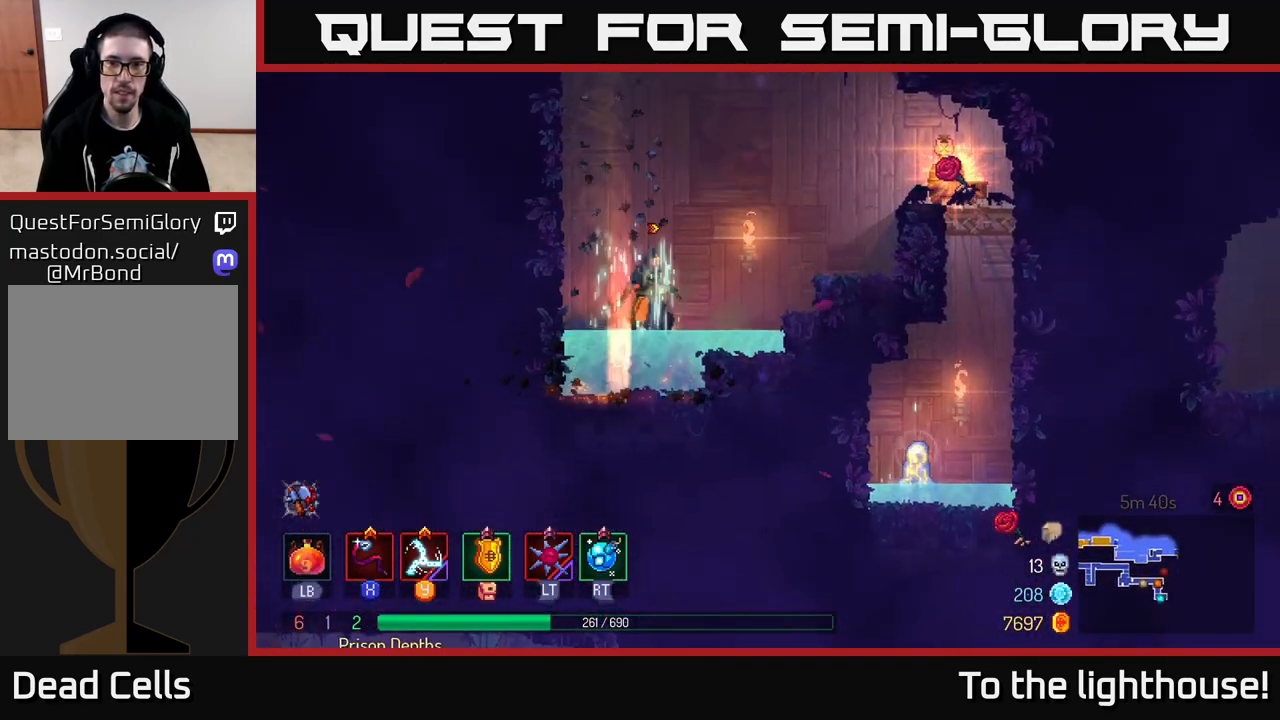
{"buttons": ["A"], "left_stick": "right", "right_stick": "center", "events": [[17, "A", "up"], [133, "A", "down"], [250, "A", "up"], [367, "A", "down"]]}
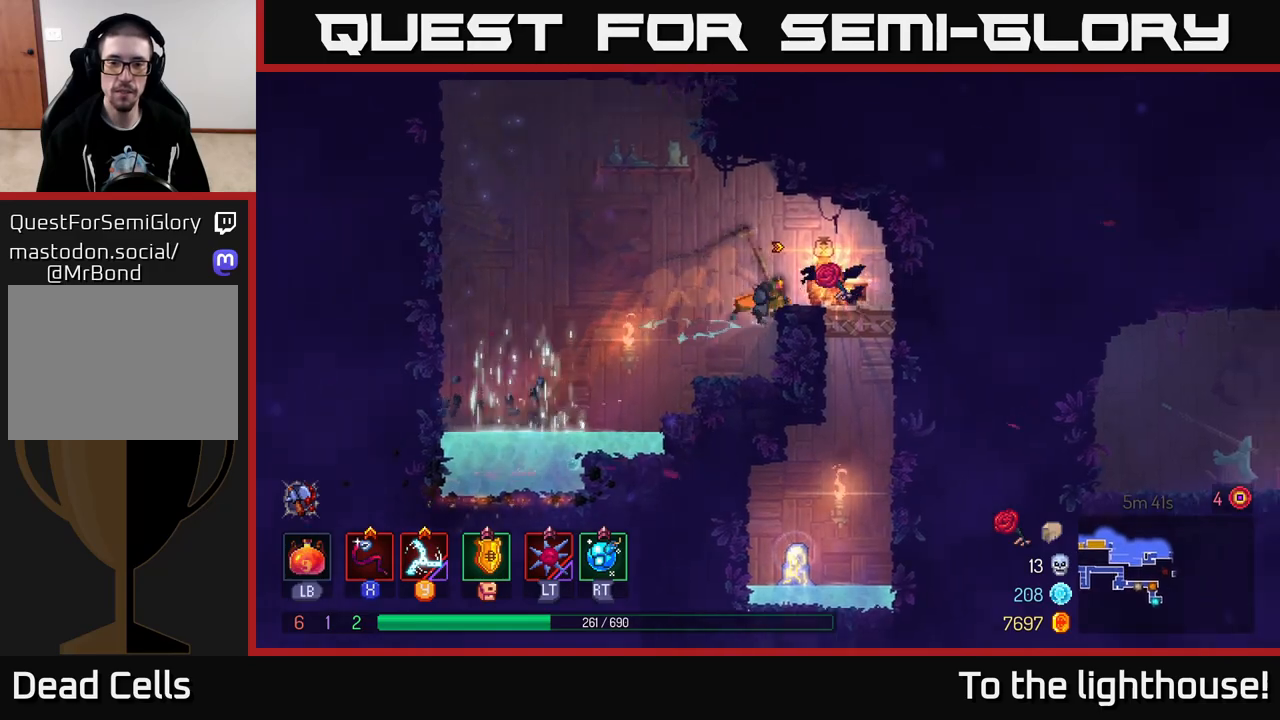
{"buttons": [], "left_stick": "down", "right_stick": "center", "events": [[17, "A", "up"], [250, "R1", "down"], [350, "R1", "up"], [433, "left_stick", "down"]]}
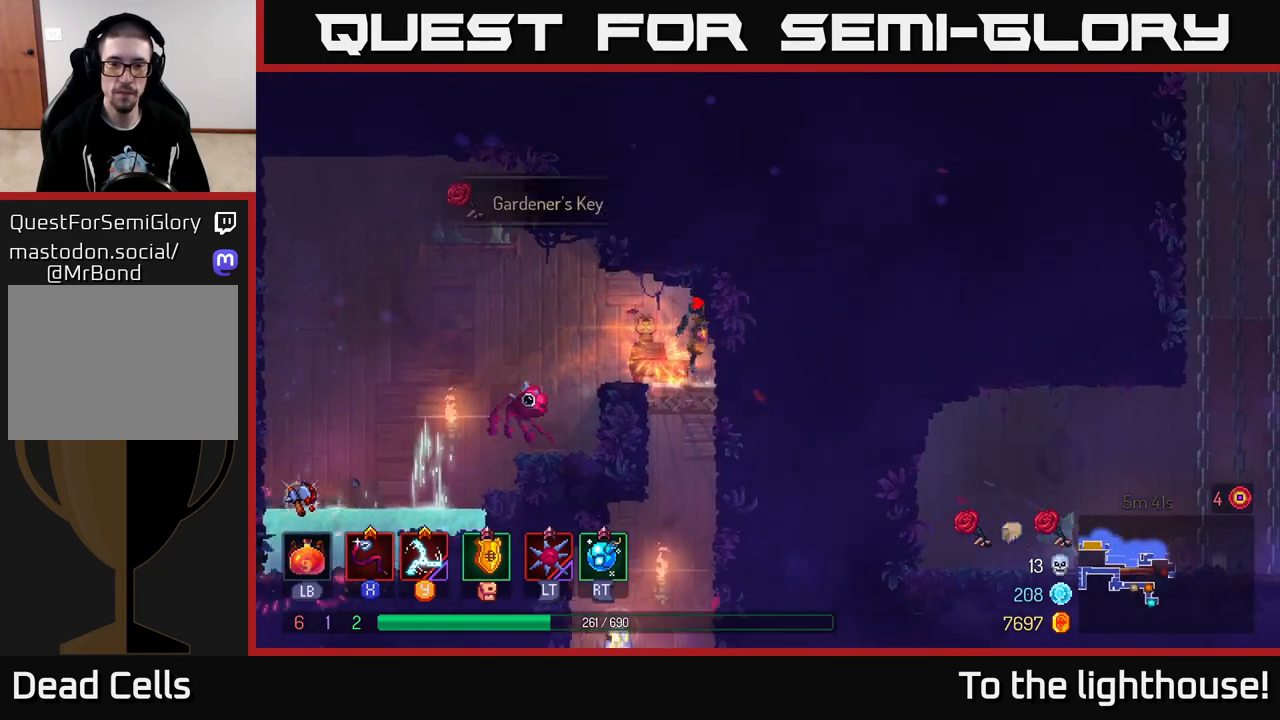
{"buttons": [], "left_stick": "left", "right_stick": "center", "events": [[17, "A", "down"], [100, "A", "up"], [150, "A", "down"], [250, "A", "up"], [317, "left_stick", "left"], [383, "R1", "down"], [450, "R1", "up"]]}
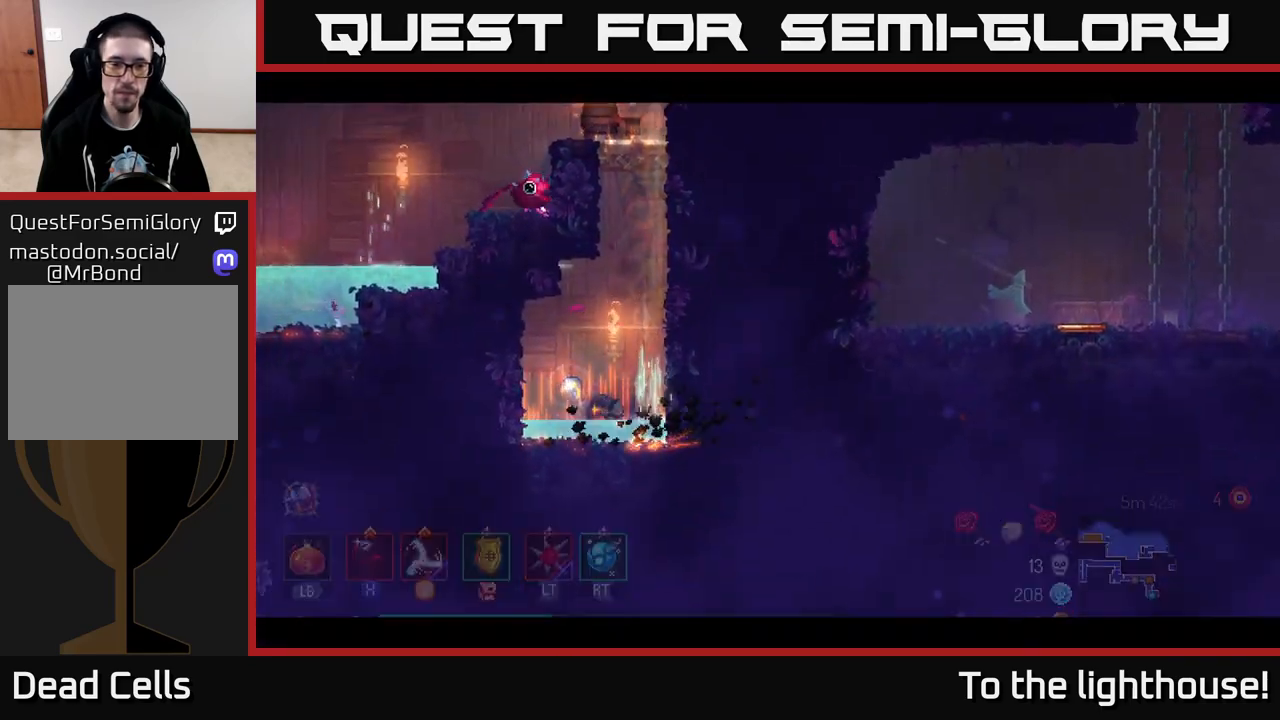
{"buttons": [], "left_stick": "center", "right_stick": "center", "events": [[17, "R1", "down"], [233, "R1", "up"], [500, "left_stick", "center"]]}
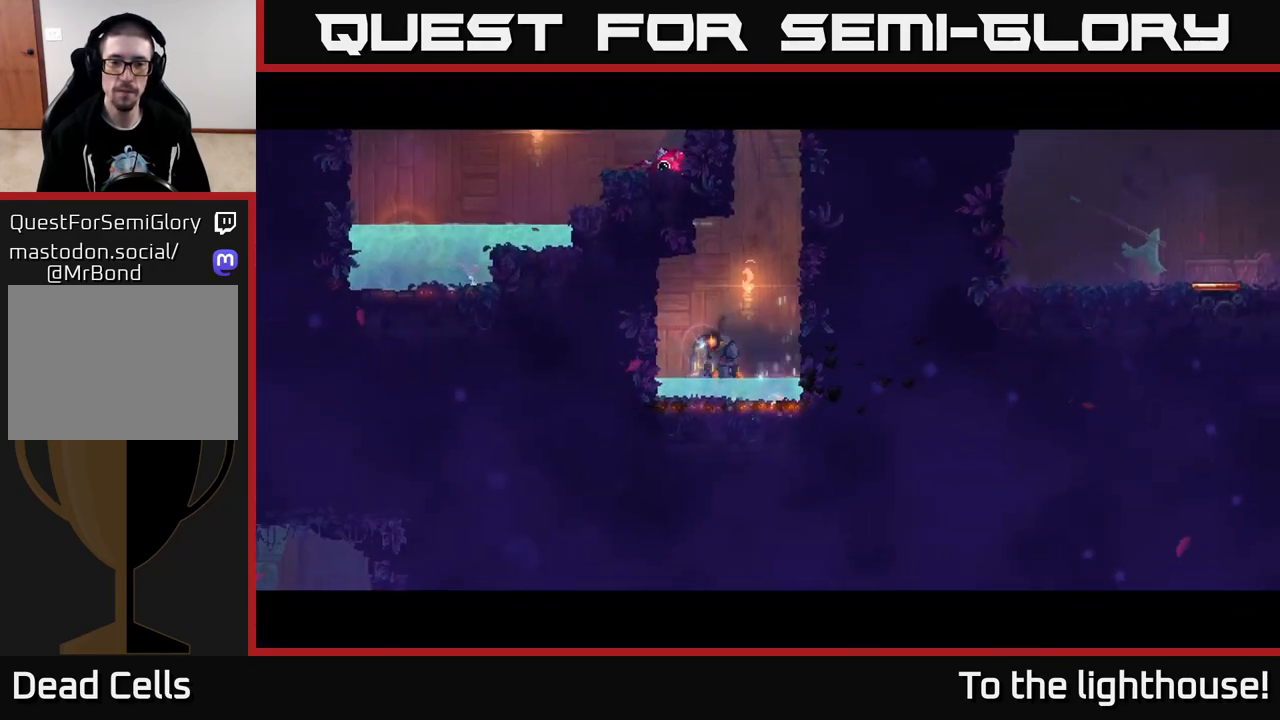
{"buttons": [], "left_stick": "center", "right_stick": "center", "events": []}
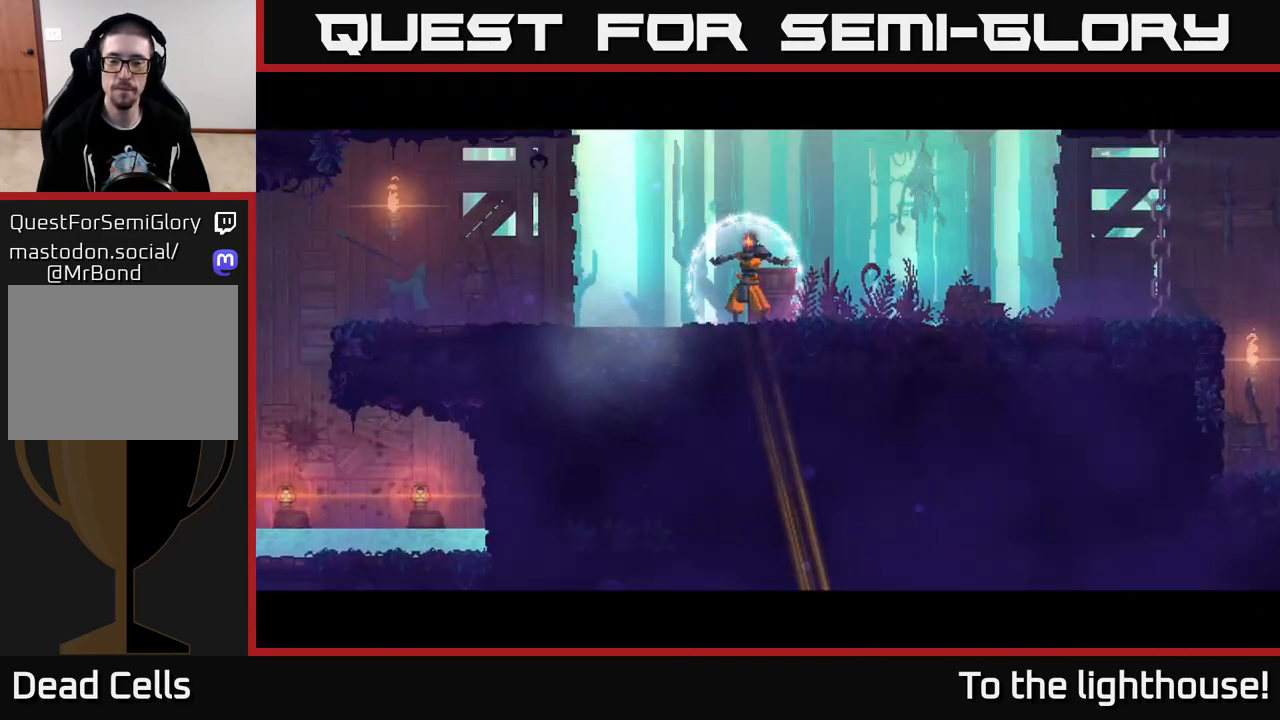
{"buttons": [], "left_stick": "right", "right_stick": "center", "events": [[67, "left_stick", "right"]]}
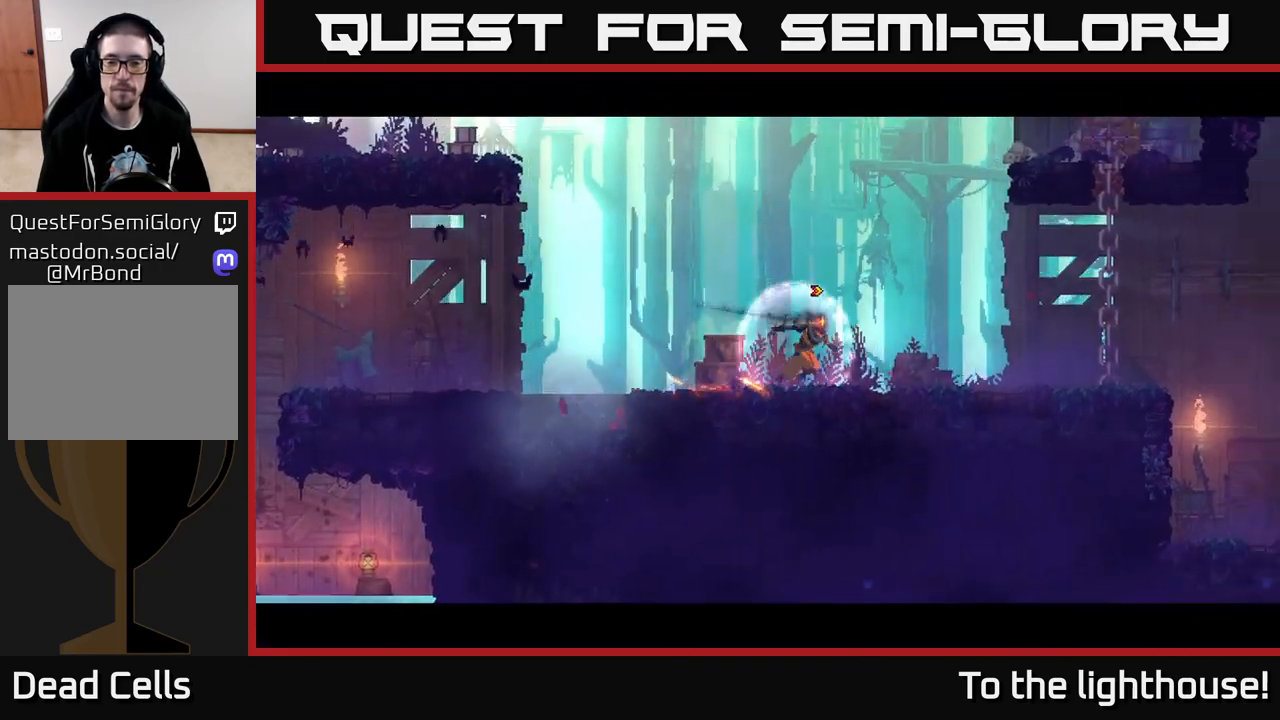
{"buttons": [], "left_stick": "right", "right_stick": "center", "events": []}
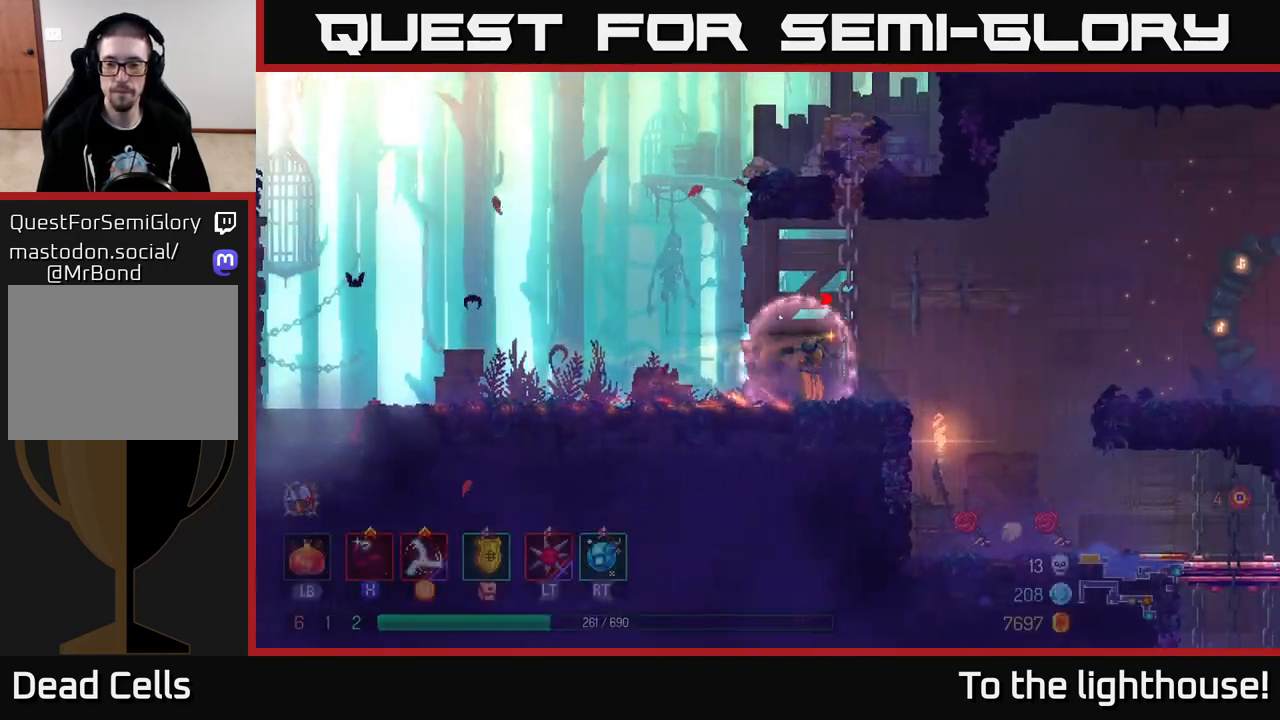
{"buttons": [], "left_stick": "right", "right_stick": "center", "events": [[133, "A", "down"], [283, "A", "up"]]}
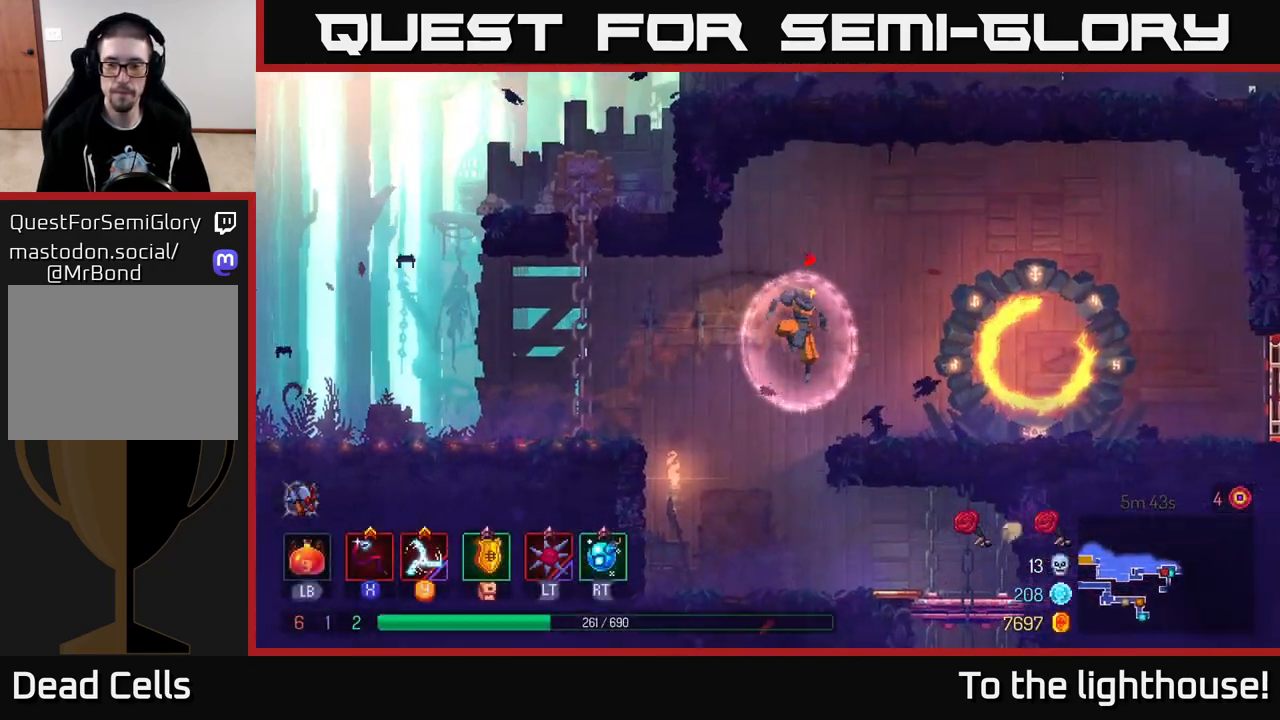
{"buttons": [], "left_stick": "center", "right_stick": "center", "events": [[133, "left_stick", "left"], [250, "left_stick", "center"]]}
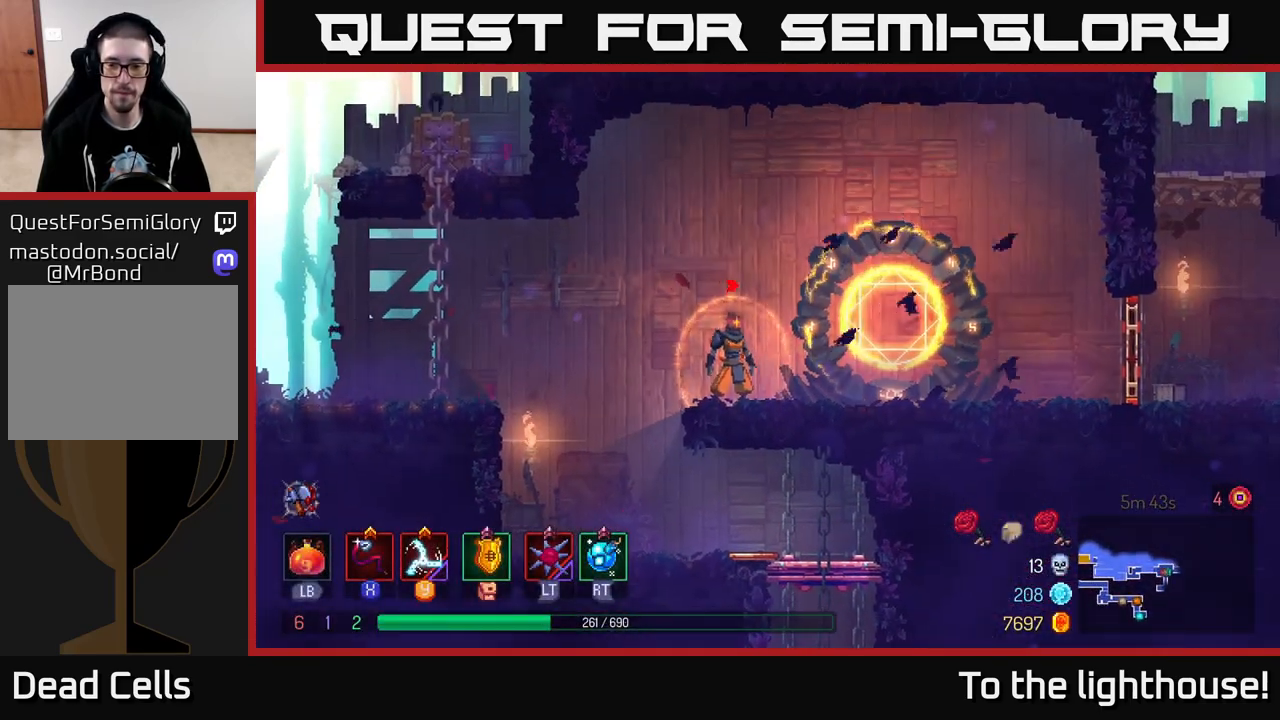
{"buttons": [], "left_stick": "right", "right_stick": "center", "events": [[33, "left_stick", "left"], [433, "left_stick", "right"]]}
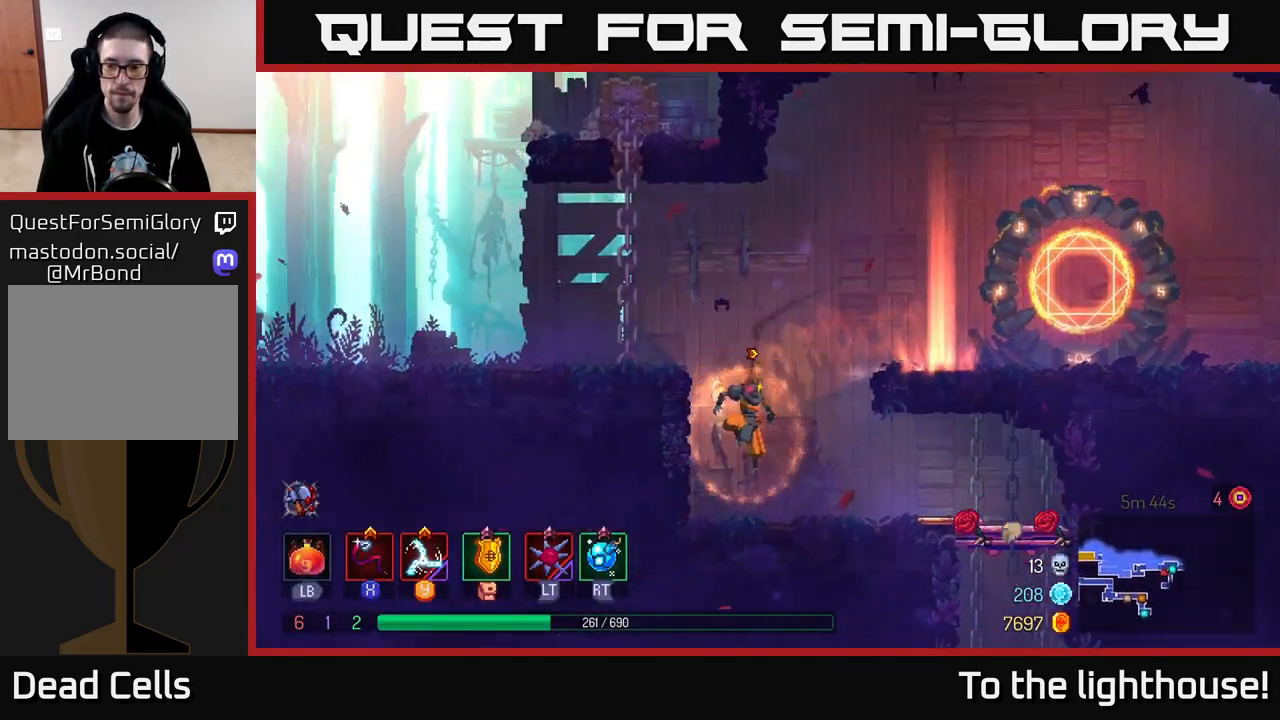
{"buttons": [], "left_stick": "down", "right_stick": "center", "events": [[50, "B", "down"], [150, "B", "up"], [417, "left_stick", "down"], [467, "A", "down"], [500, "A", "up"]]}
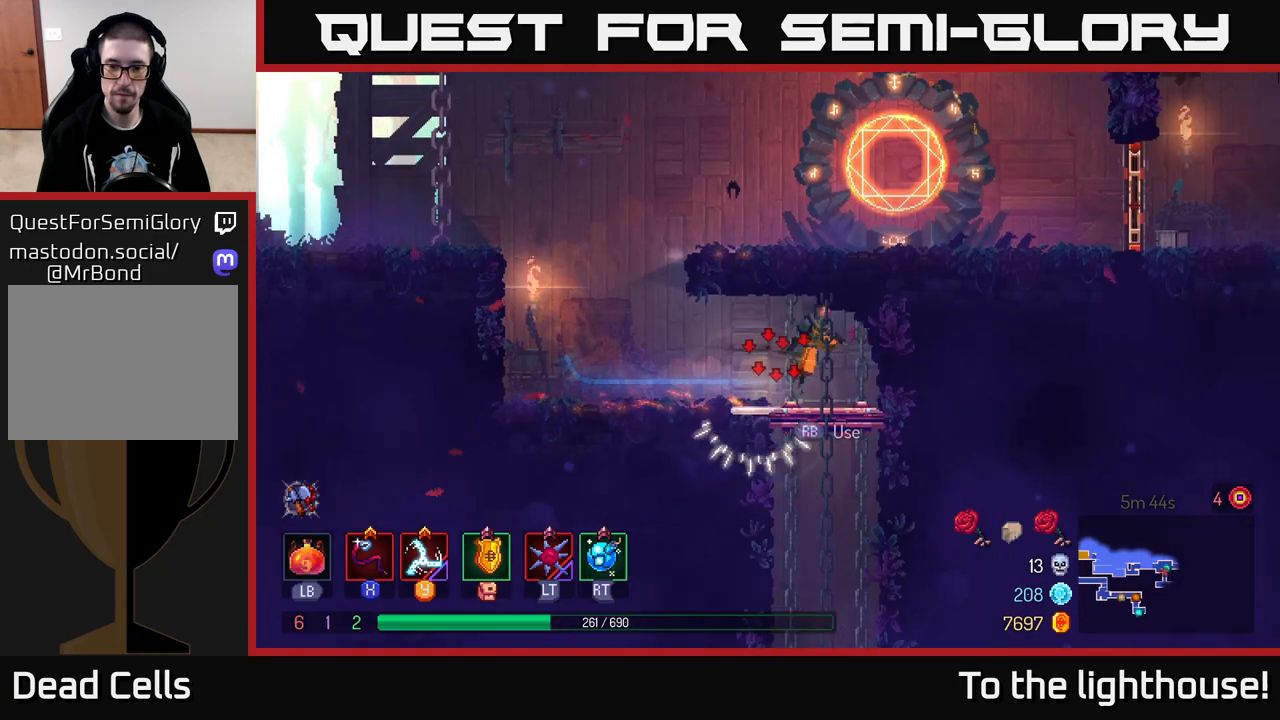
{"buttons": [], "left_stick": "right", "right_stick": "center", "events": [[83, "A", "down"], [183, "A", "up"], [300, "left_stick", "right"], [333, "B", "down"], [450, "B", "up"]]}
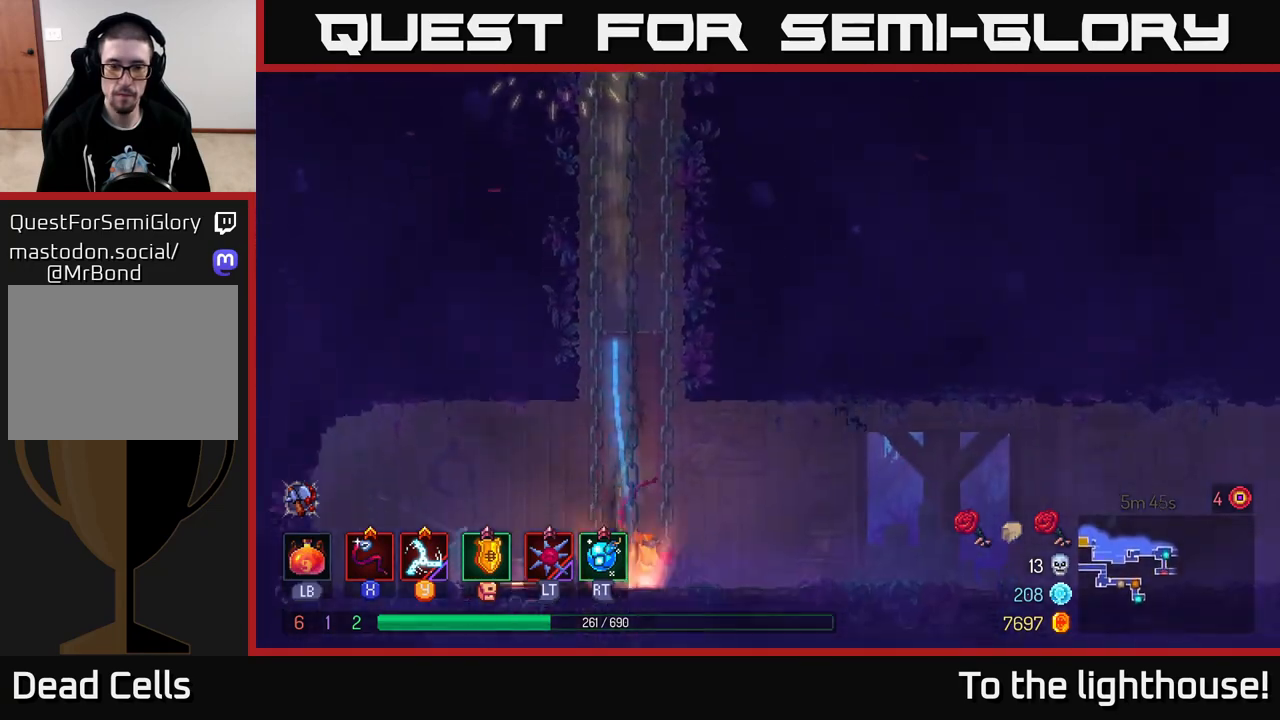
{"buttons": [], "left_stick": "right", "right_stick": "center", "events": []}
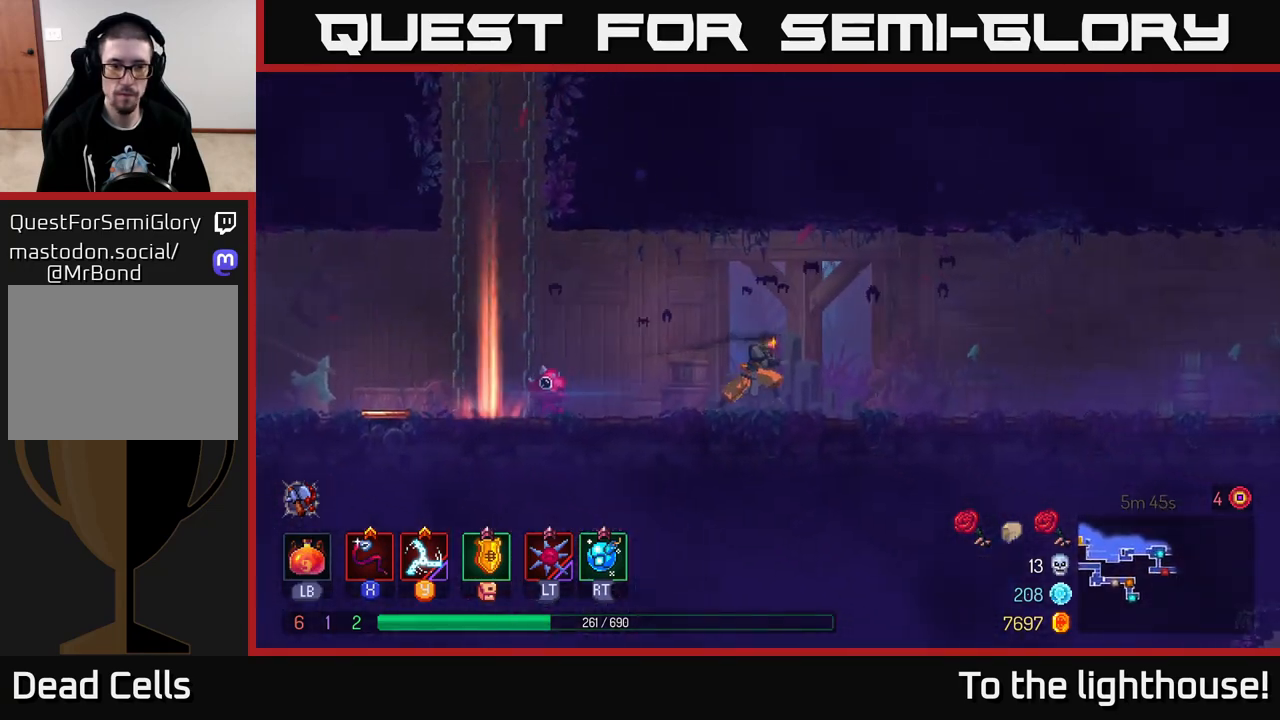
{"buttons": [], "left_stick": "right", "right_stick": "center", "events": []}
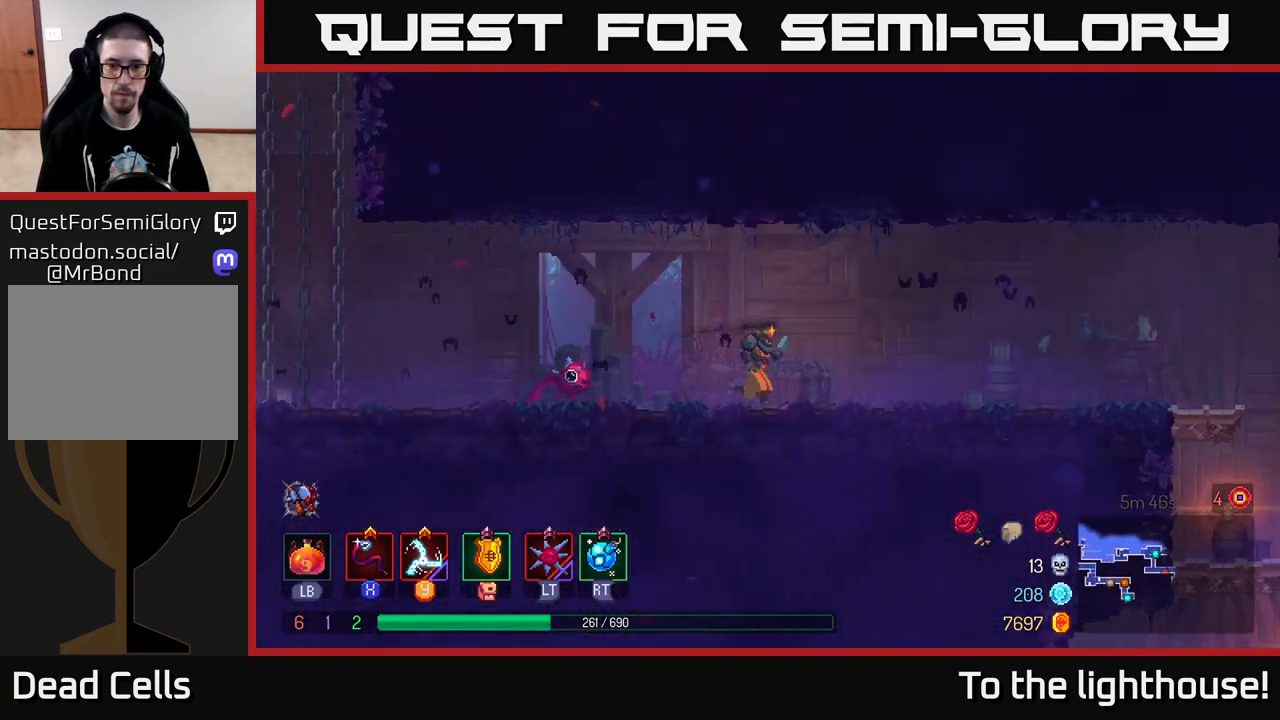
{"buttons": [], "left_stick": "right", "right_stick": "center", "events": []}
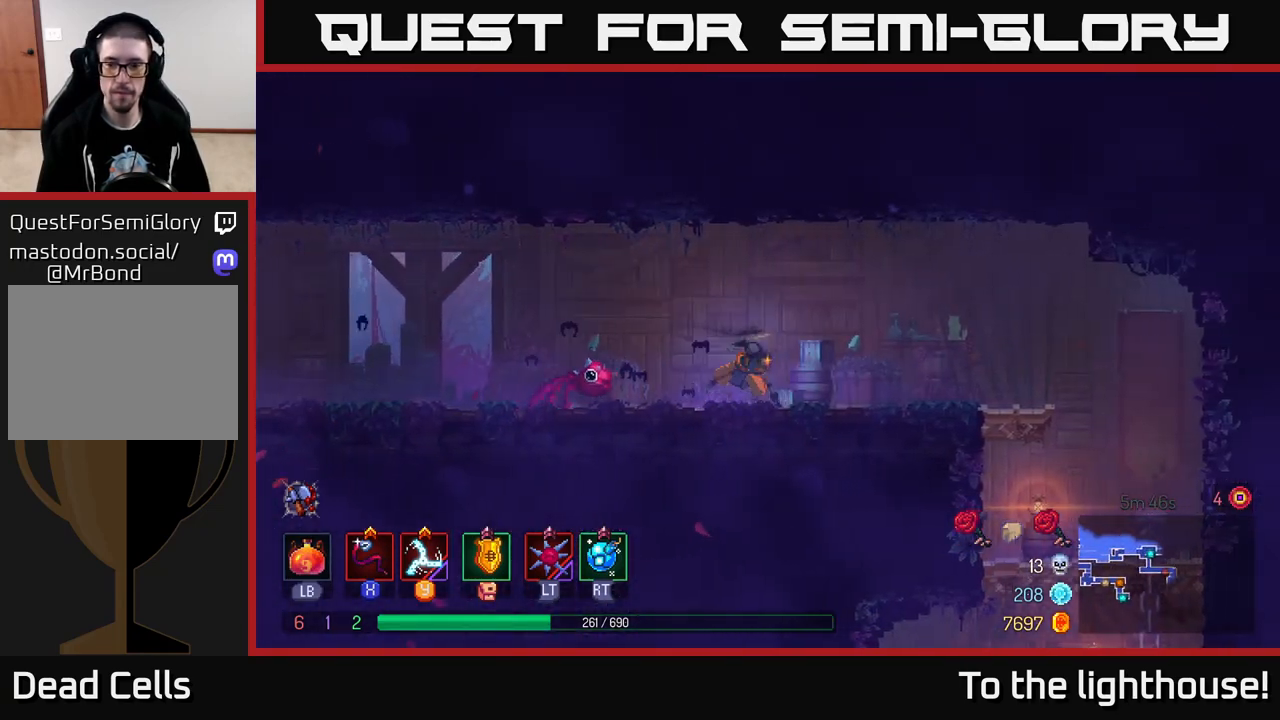
{"buttons": [], "left_stick": "right", "right_stick": "center", "events": [[17, "B", "down"], [217, "B", "up"]]}
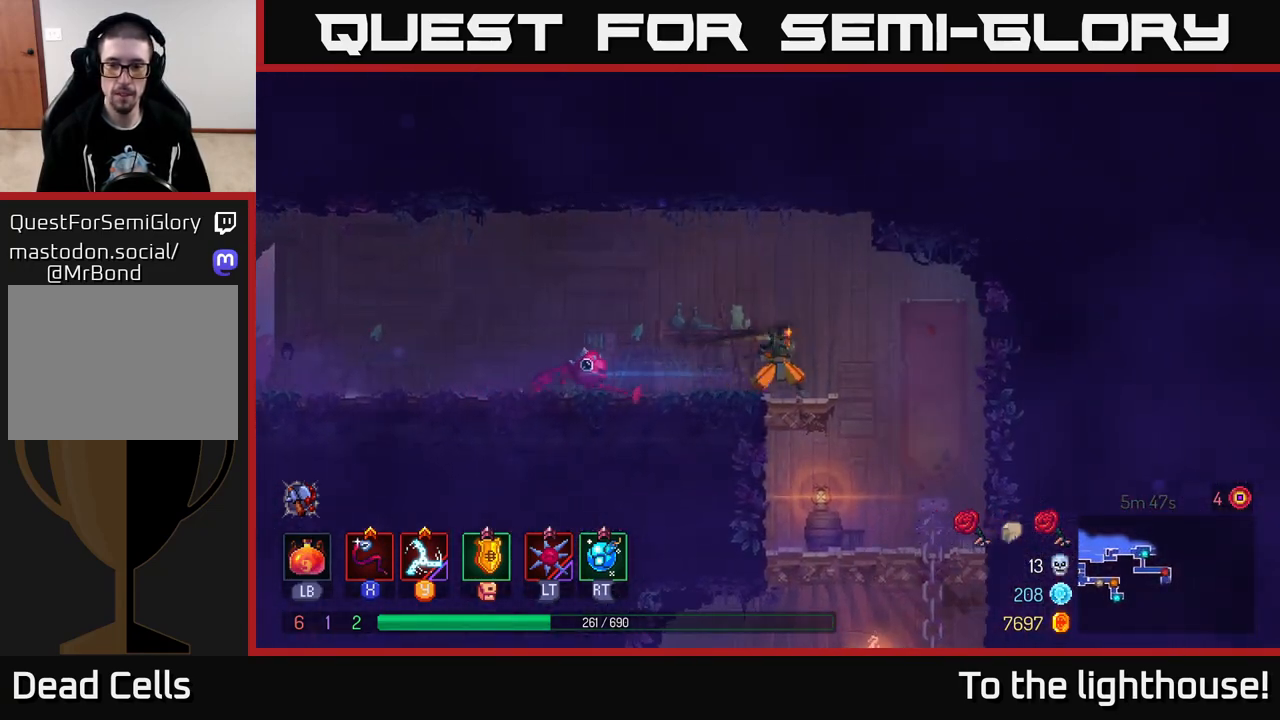
{"buttons": [], "left_stick": "down", "right_stick": "center", "events": [[350, "left_stick", "down"]]}